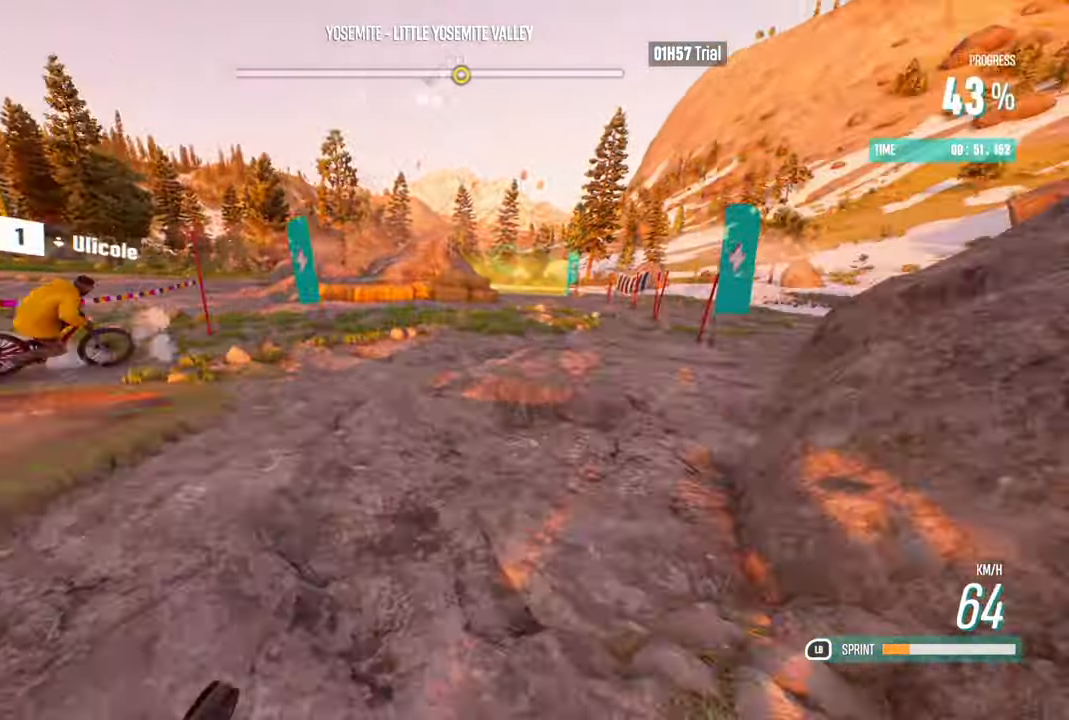
Gameplay with a controller (Xbox layout); each line is a JSON object with the inputs held at the frame after it. "events" lists button and stick changes between this image and that frame as [ms after this image, input, new state], when the widget could be followed in between.
{"buttons": ["R2"], "left_stick": "center", "right_stick": "center", "events": [[67, "left_stick", "right"], [300, "left_stick", "center"], [367, "left_stick", "right"], [467, "left_stick", "center"]]}
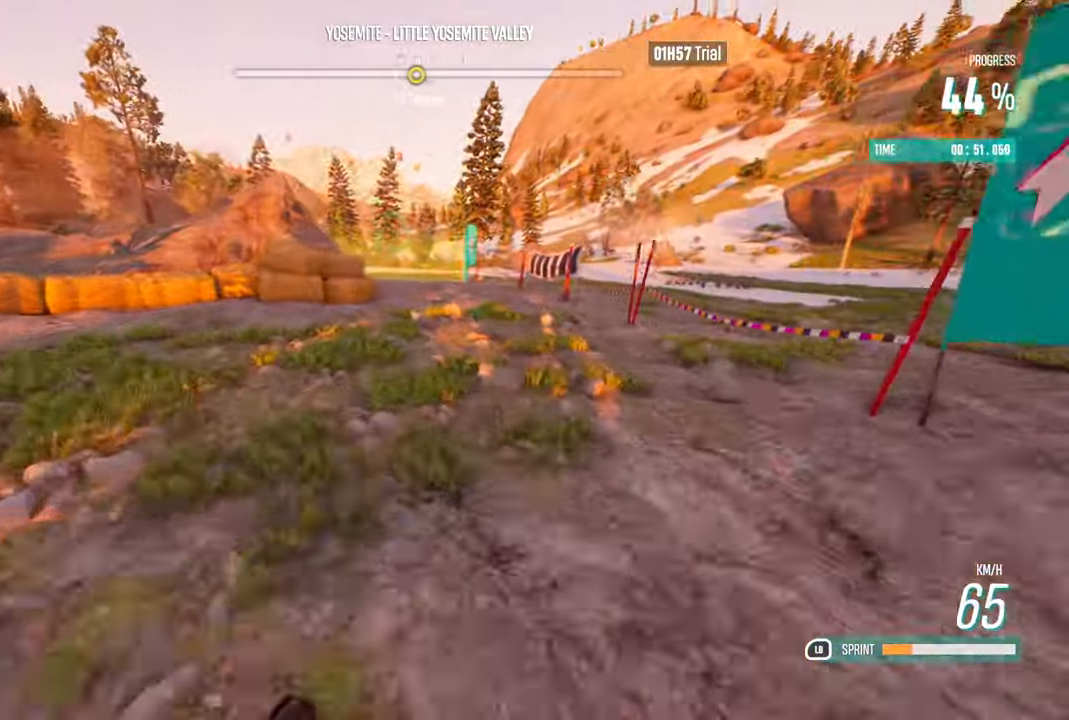
{"buttons": ["R2"], "left_stick": "center", "right_stick": "center", "events": [[117, "left_stick", "left"], [484, "left_stick", "center"]]}
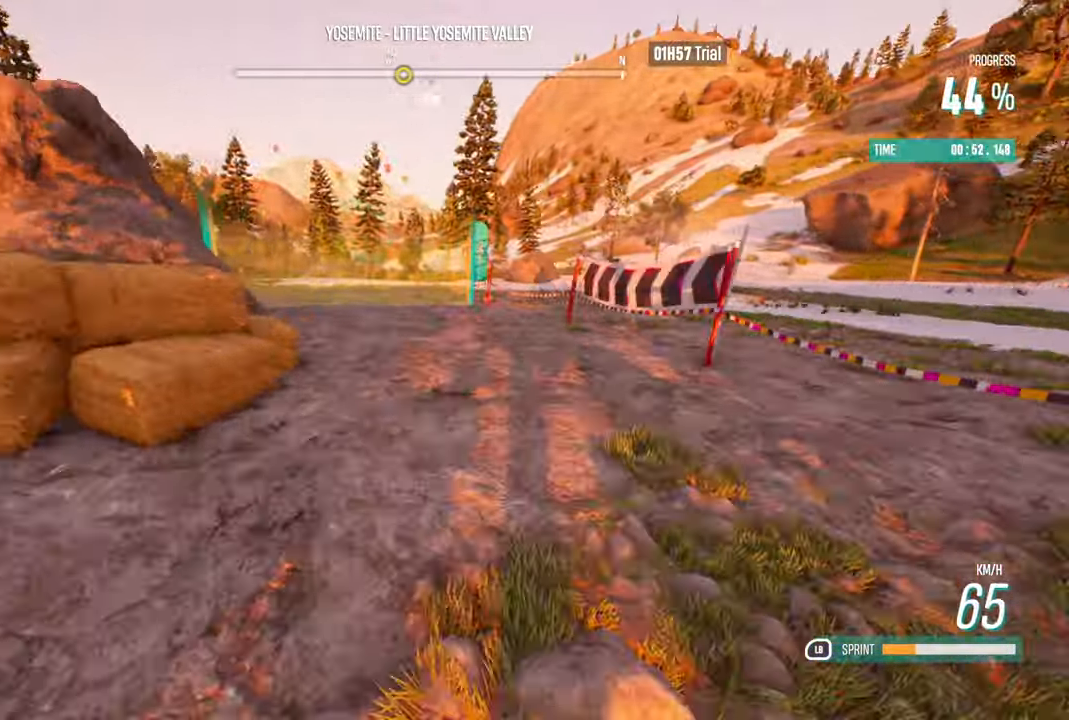
{"buttons": ["R2"], "left_stick": "left", "right_stick": "center", "events": [[84, "left_stick", "left"], [284, "left_stick", "center"], [334, "left_stick", "left"]]}
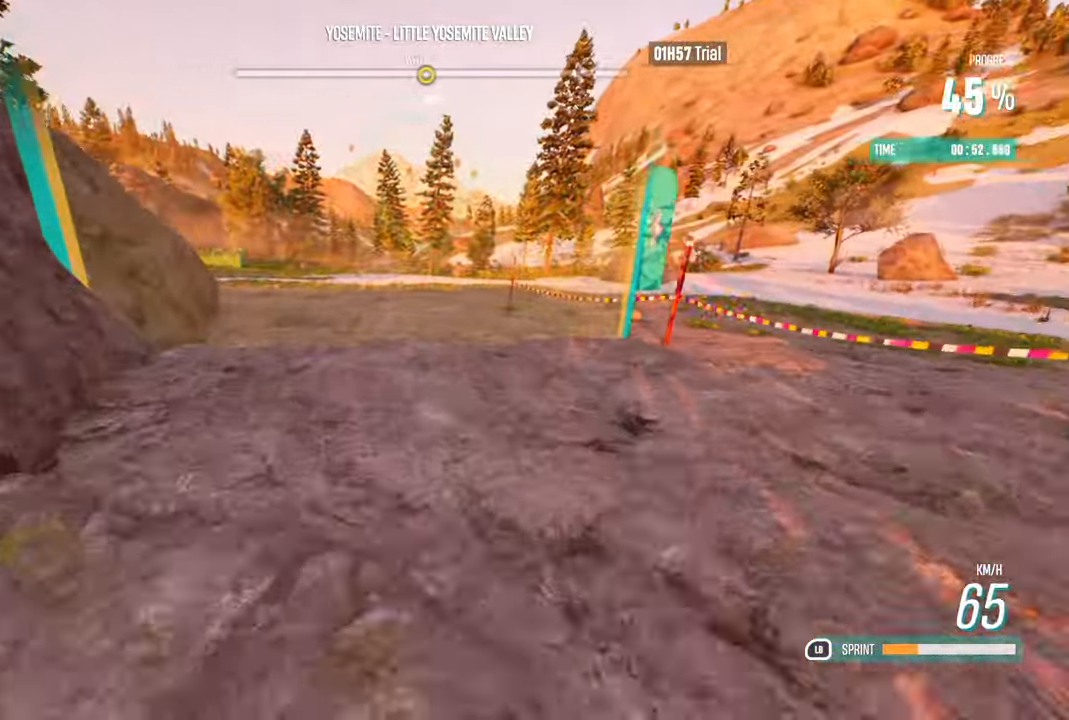
{"buttons": ["L1", "R2"], "left_stick": "left", "right_stick": "center", "events": [[17, "left_stick", "center"], [100, "L1", "down"], [284, "left_stick", "left"]]}
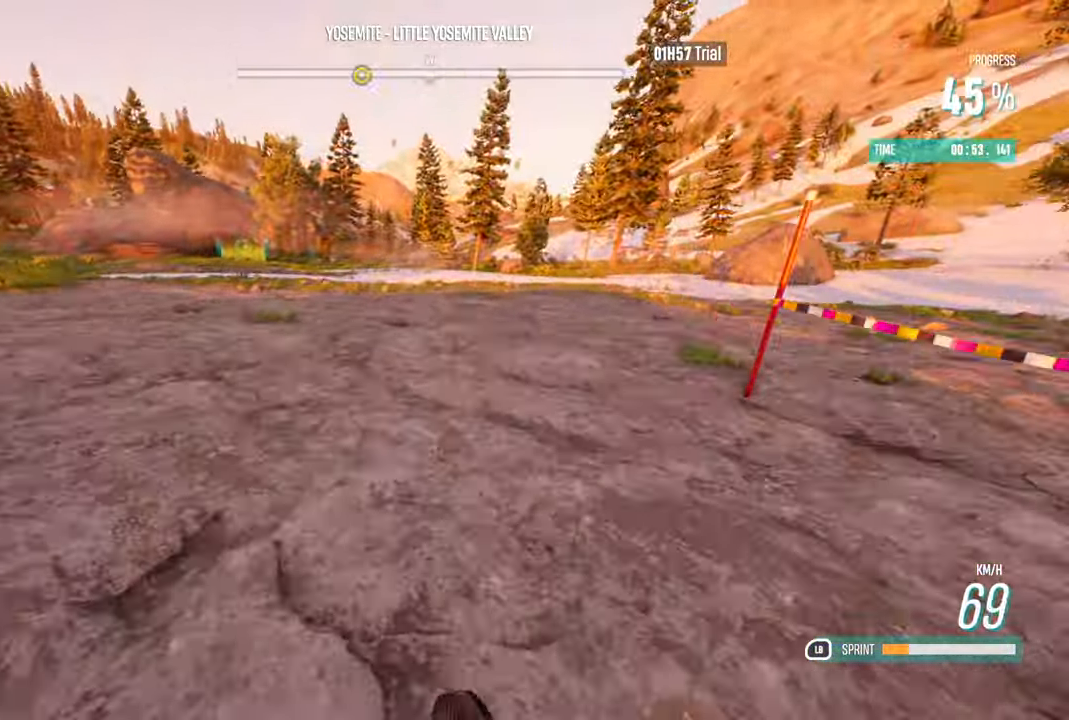
{"buttons": ["L1", "R2"], "left_stick": "center", "right_stick": "center", "events": [[484, "left_stick", "center"]]}
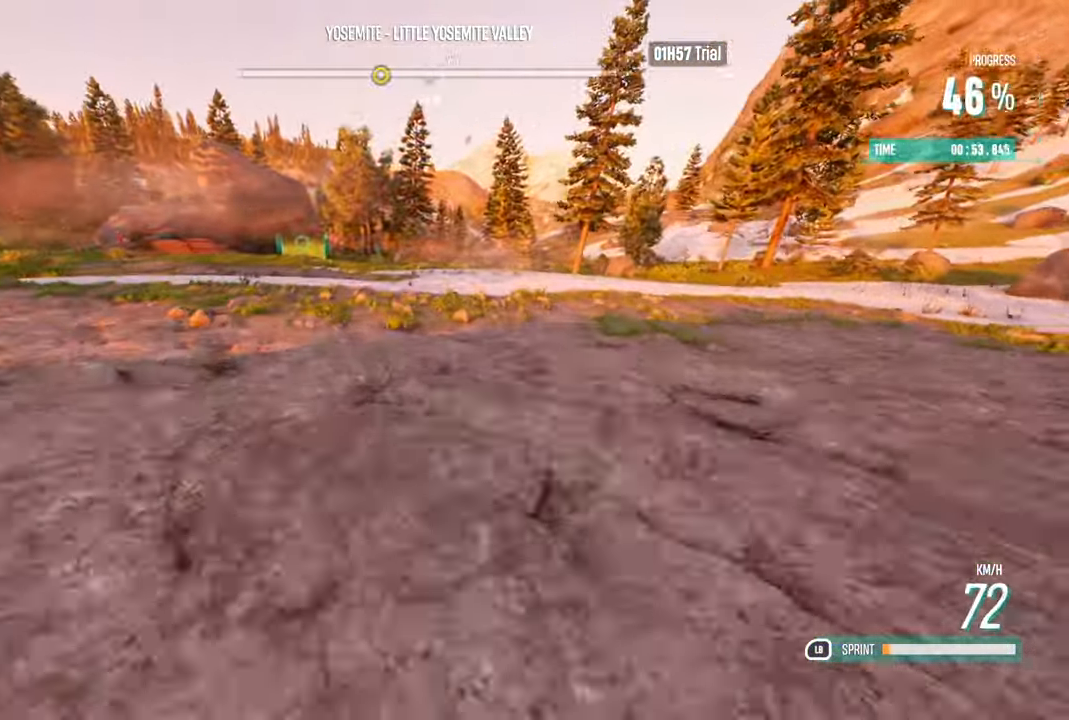
{"buttons": ["R2"], "left_stick": "left", "right_stick": "center", "events": [[84, "L1", "up"], [300, "left_stick", "left"]]}
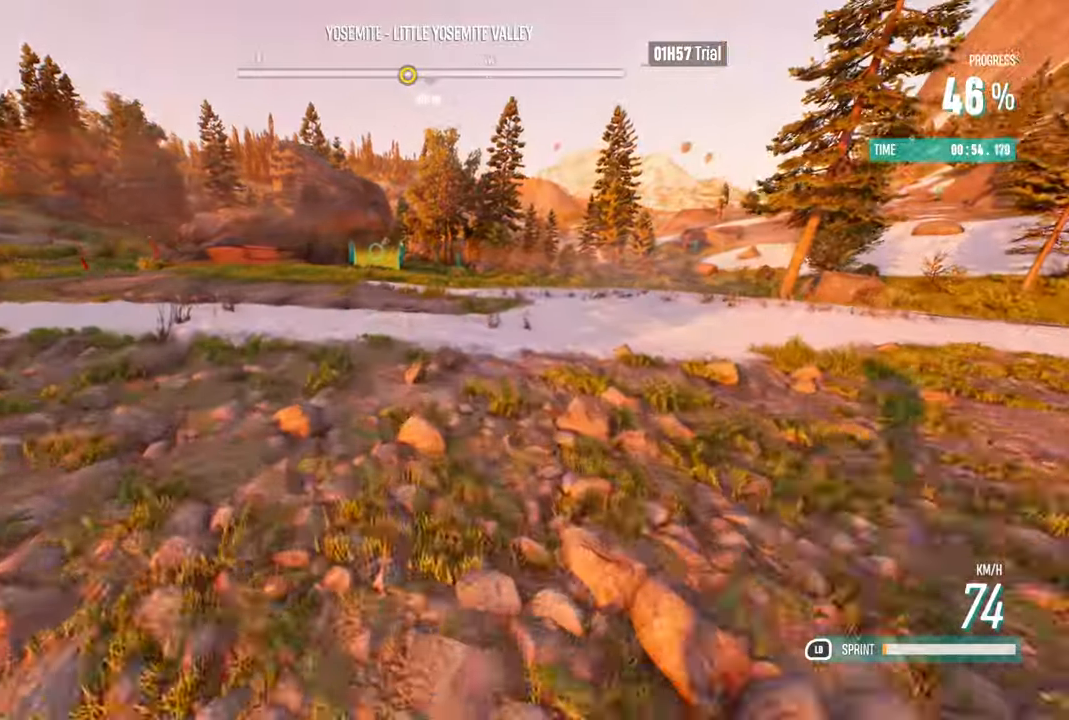
{"buttons": ["R2"], "left_stick": "down-right", "right_stick": "center", "events": [[183, "left_stick", "center"], [350, "left_stick", "down-right"]]}
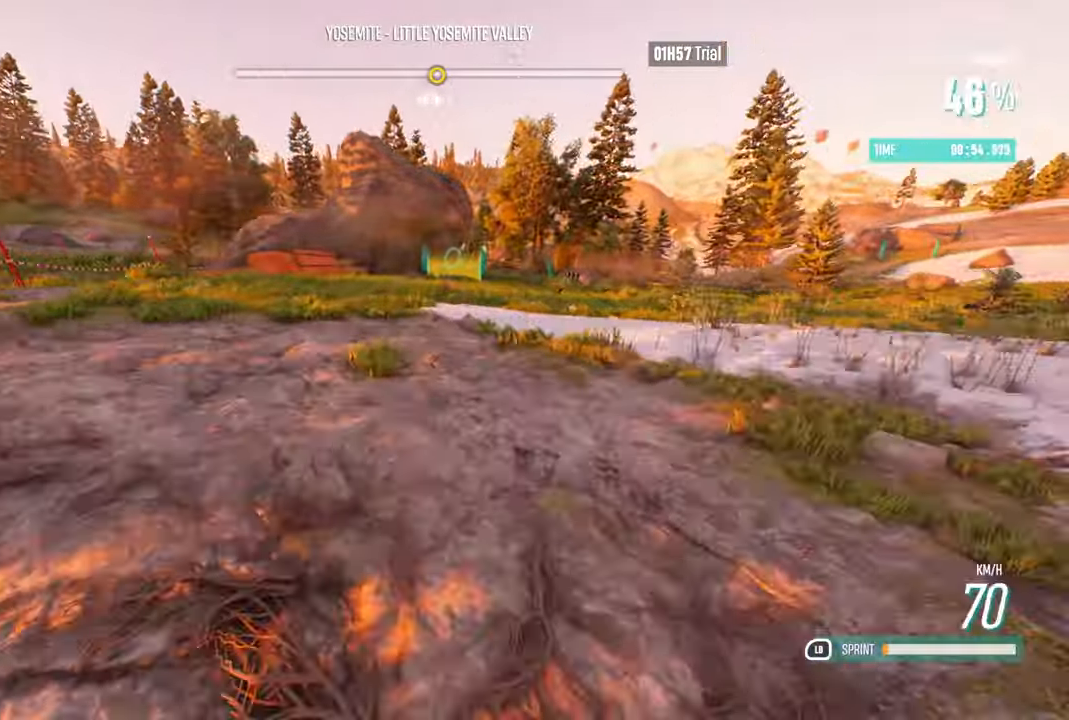
{"buttons": ["R2"], "left_stick": "right", "right_stick": "center", "events": [[16, "left_stick", "center"], [150, "left_stick", "right"], [333, "left_stick", "center"], [450, "left_stick", "right"]]}
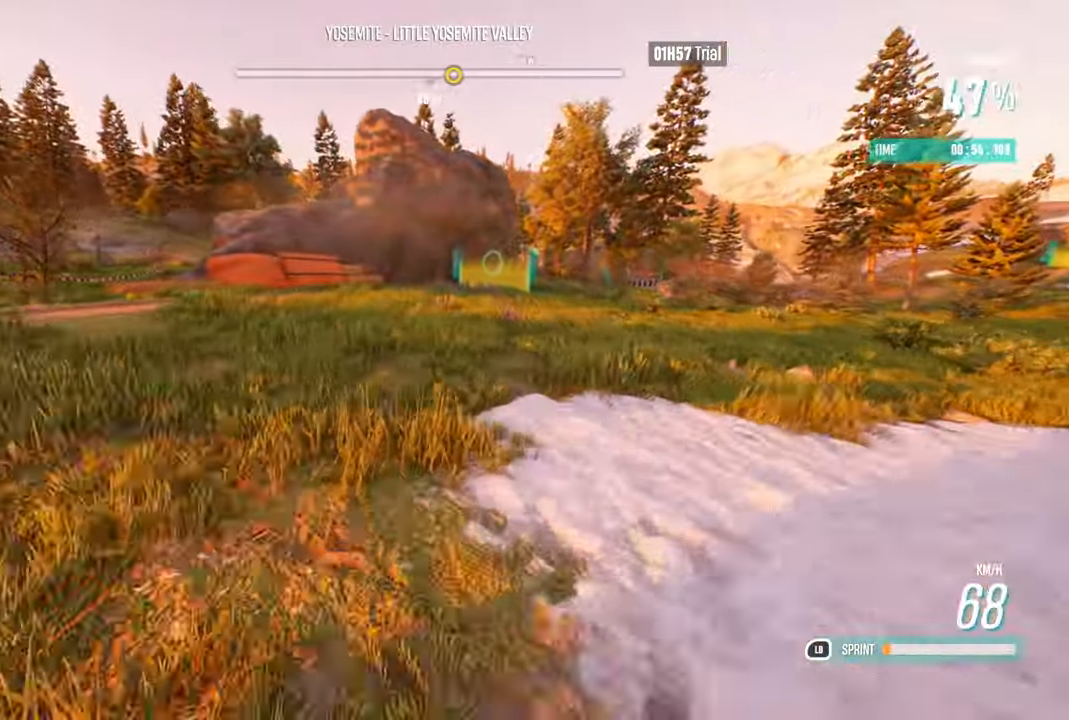
{"buttons": ["R2"], "left_stick": "center", "right_stick": "center", "events": [[283, "left_stick", "center"]]}
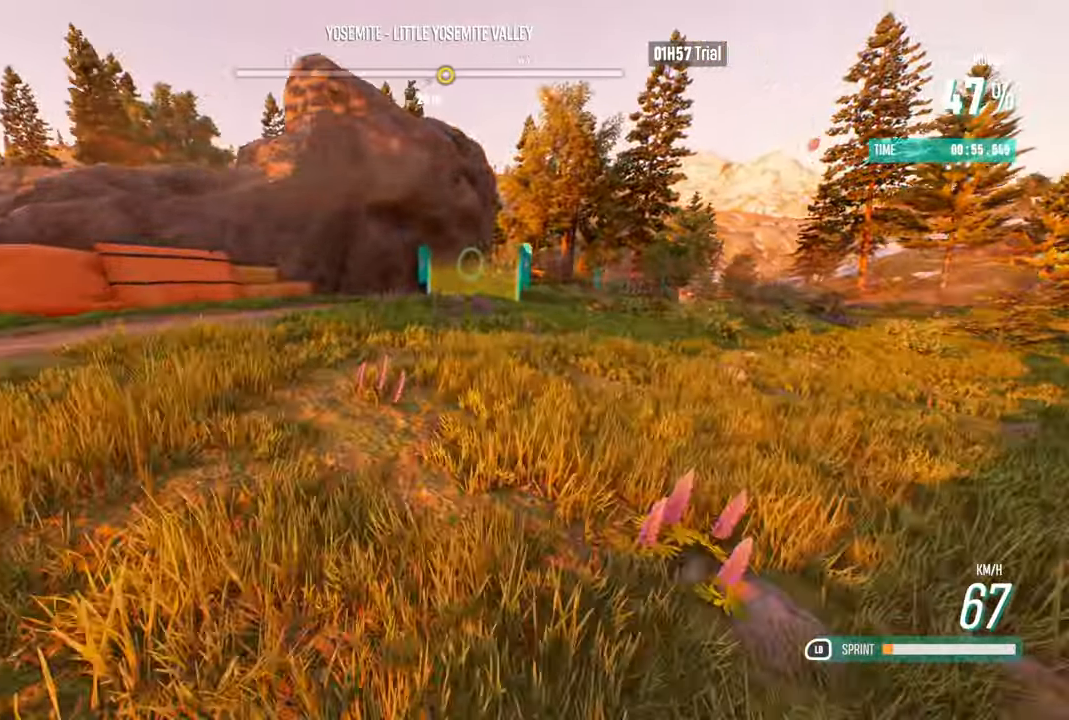
{"buttons": ["R2"], "left_stick": "center", "right_stick": "center", "events": [[133, "left_stick", "right"], [466, "left_stick", "center"]]}
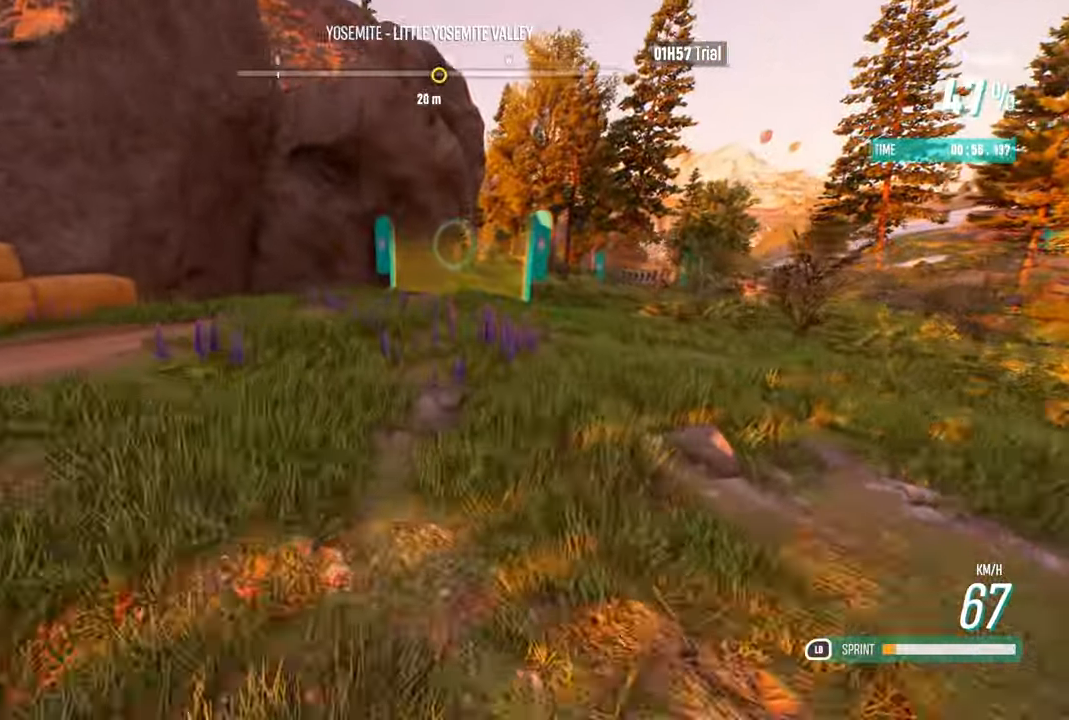
{"buttons": ["R2"], "left_stick": "center", "right_stick": "center", "events": [[300, "left_stick", "right"], [483, "left_stick", "center"]]}
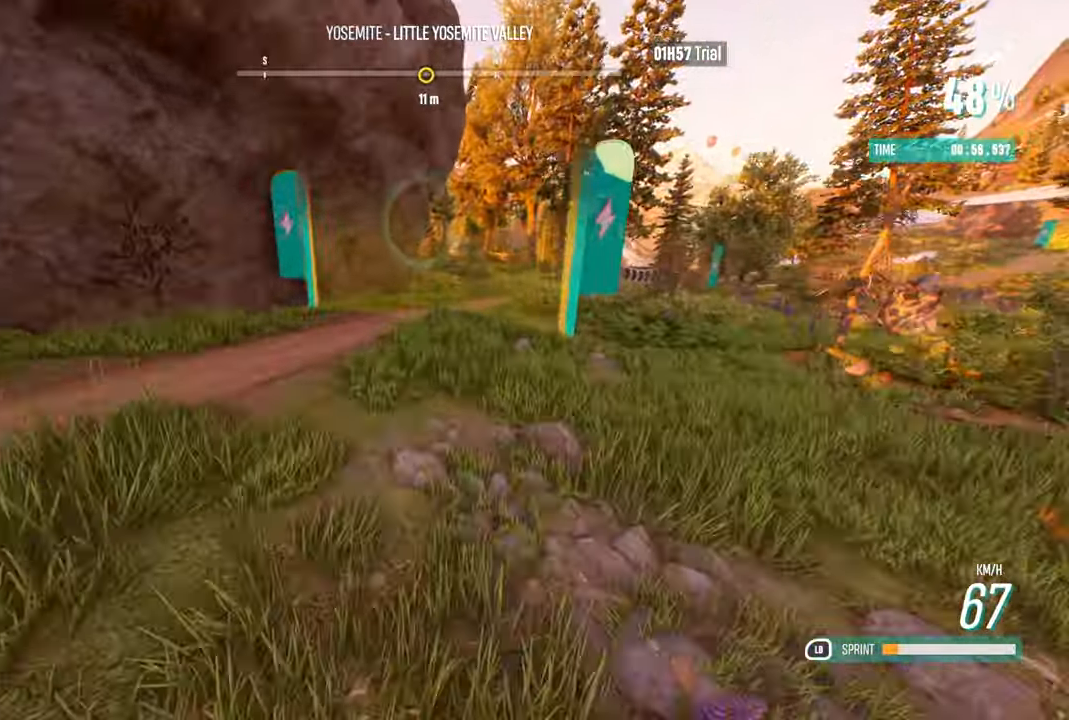
{"buttons": ["R2"], "left_stick": "right", "right_stick": "center", "events": [[66, "left_stick", "right"]]}
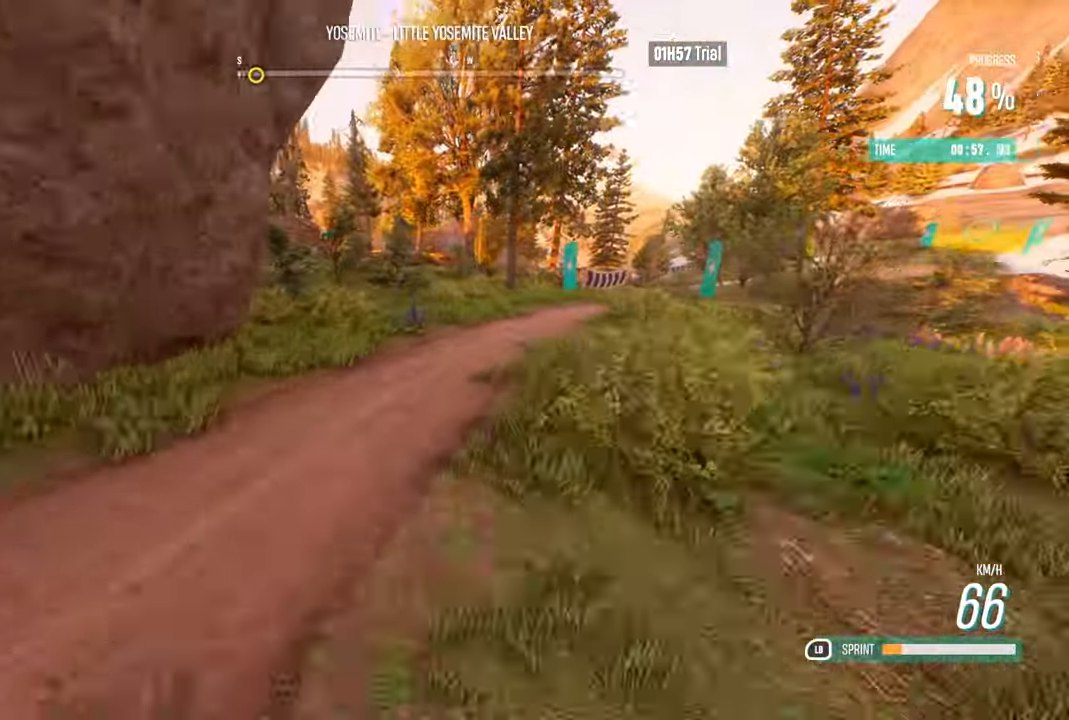
{"buttons": ["R2"], "left_stick": "right", "right_stick": "center", "events": [[300, "left_stick", "center"], [433, "left_stick", "right"]]}
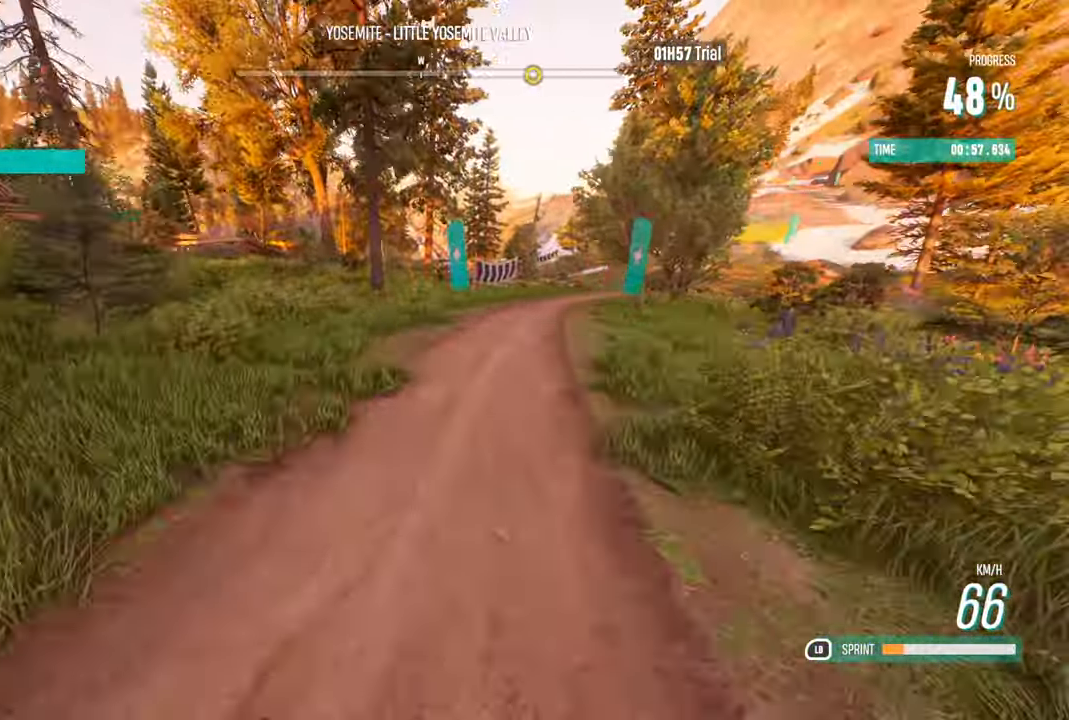
{"buttons": ["R2"], "left_stick": "center", "right_stick": "center", "events": [[400, "left_stick", "center"]]}
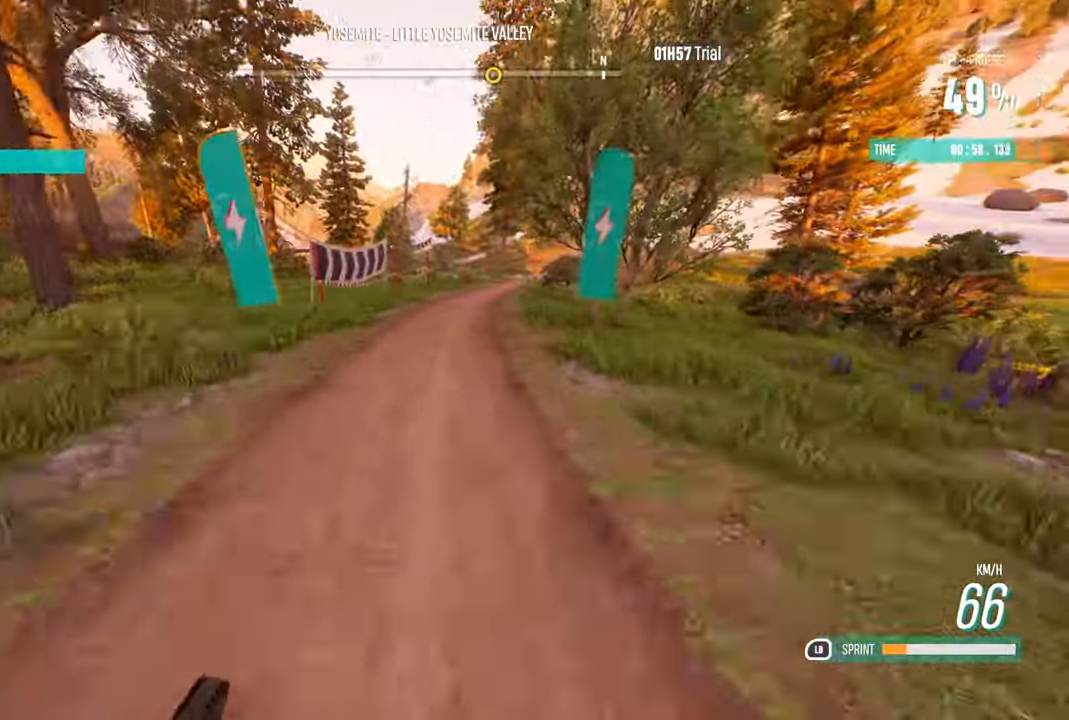
{"buttons": ["R2"], "left_stick": "right", "right_stick": "center", "events": [[283, "left_stick", "right"]]}
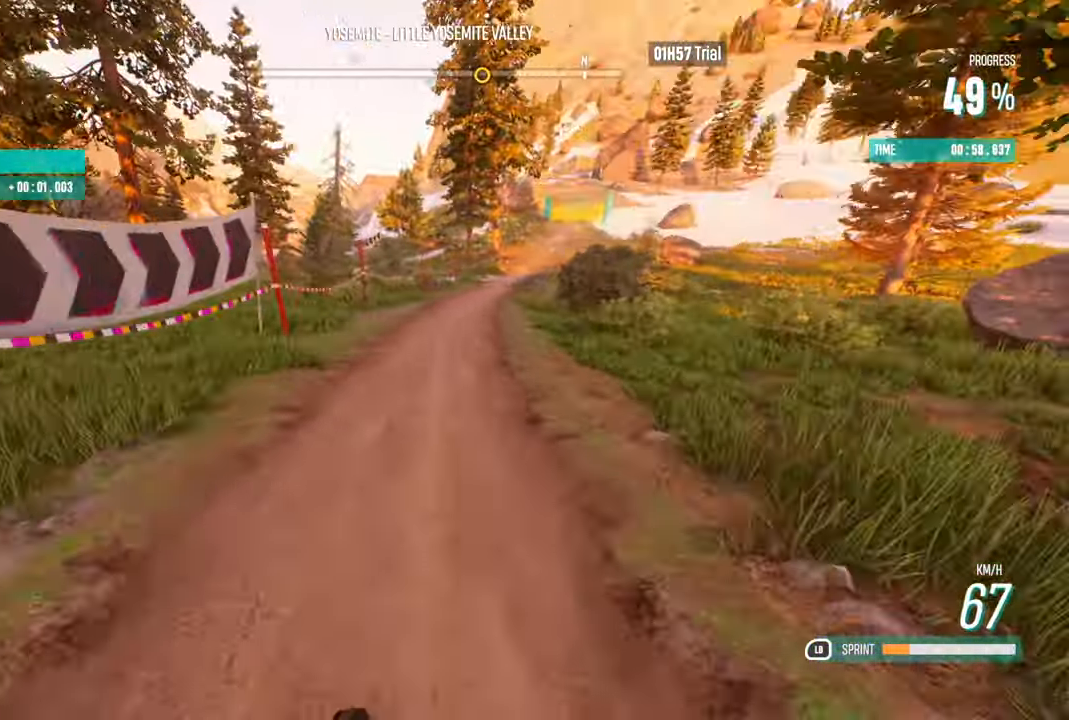
{"buttons": ["R2"], "left_stick": "right", "right_stick": "center", "events": [[233, "left_stick", "center"], [383, "left_stick", "right"]]}
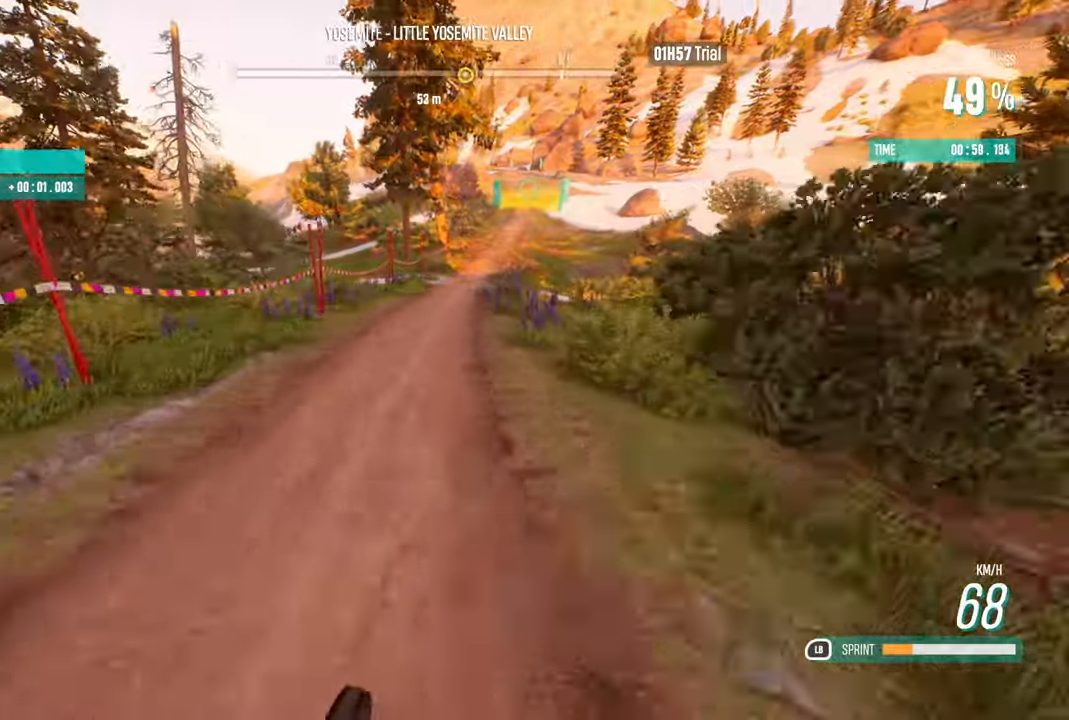
{"buttons": ["R2"], "left_stick": "right", "right_stick": "center", "events": [[133, "left_stick", "center"], [333, "left_stick", "right"]]}
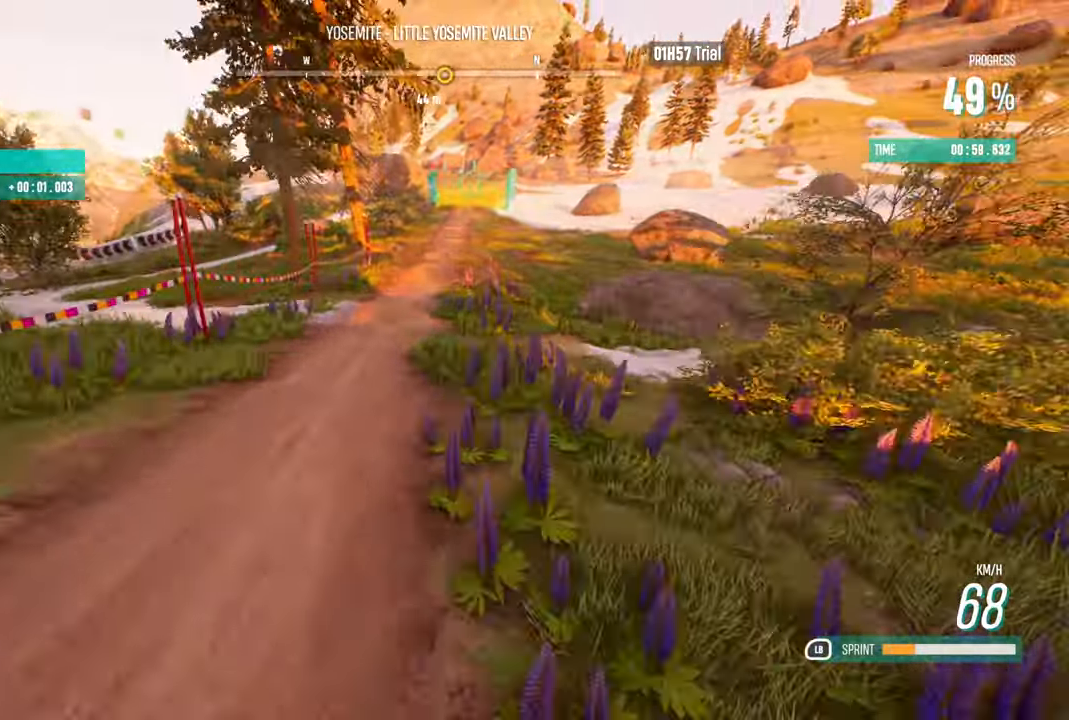
{"buttons": ["R2"], "left_stick": "center", "right_stick": "center", "events": [[17, "left_stick", "center"], [133, "left_stick", "right"], [250, "left_stick", "center"]]}
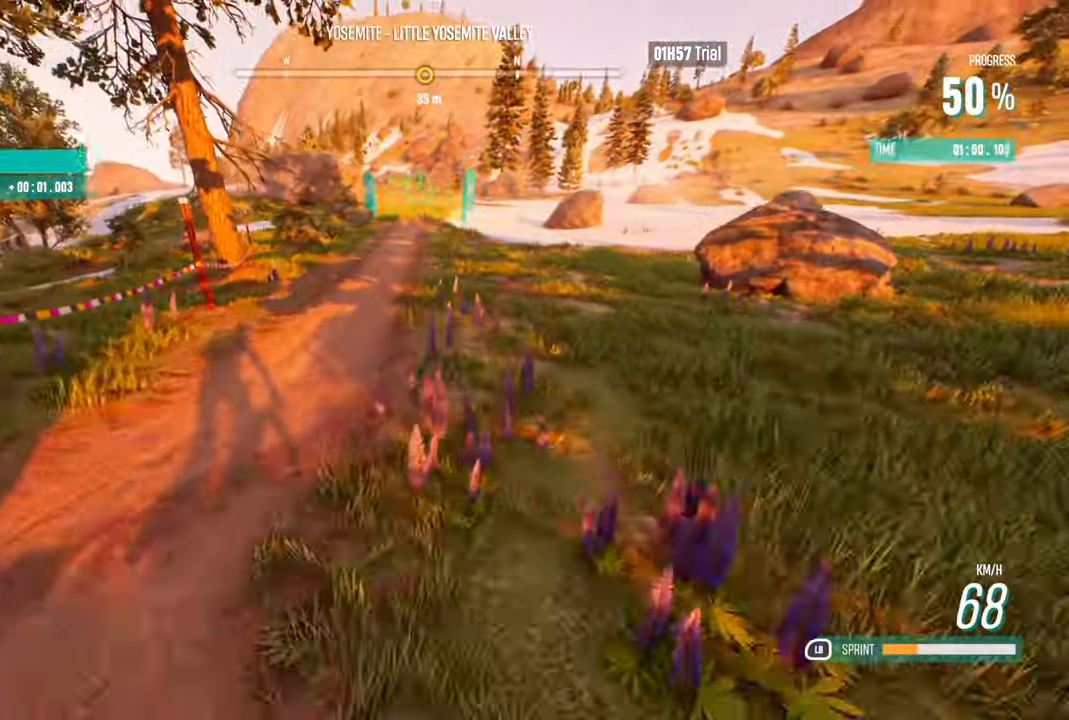
{"buttons": ["R2"], "left_stick": "left", "right_stick": "center", "events": [[450, "left_stick", "left"]]}
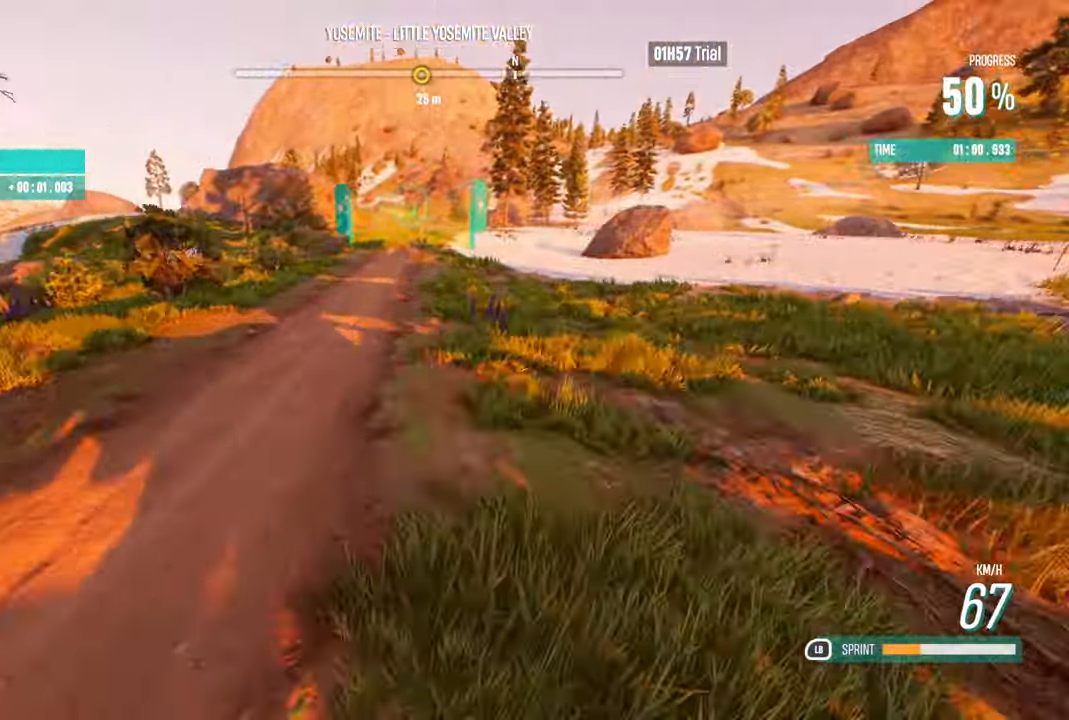
{"buttons": ["R2"], "left_stick": "center", "right_stick": "center", "events": [[117, "left_stick", "center"], [300, "left_stick", "left"], [467, "left_stick", "center"]]}
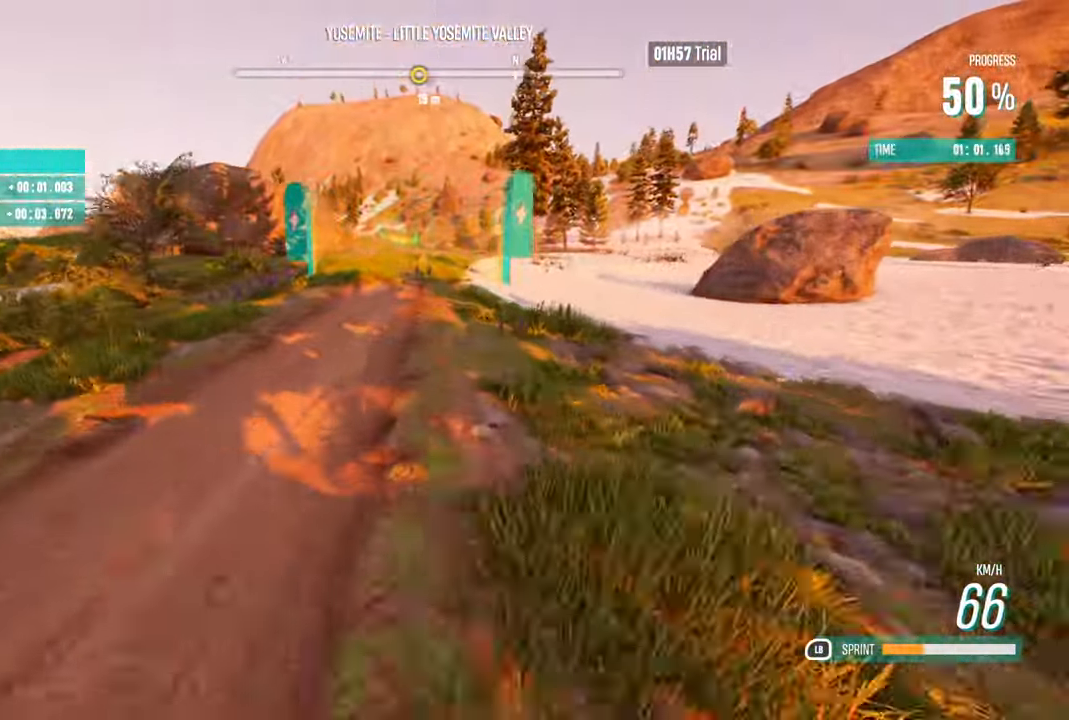
{"buttons": ["R2"], "left_stick": "center", "right_stick": "center", "events": []}
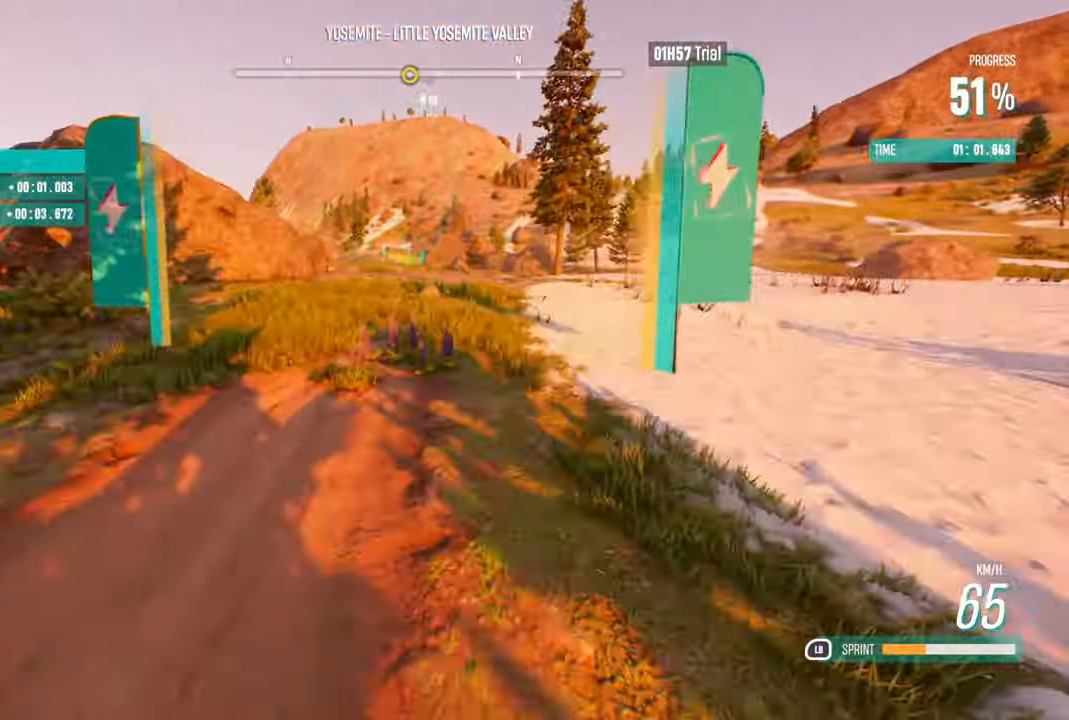
{"buttons": ["R2"], "left_stick": "center", "right_stick": "center", "events": []}
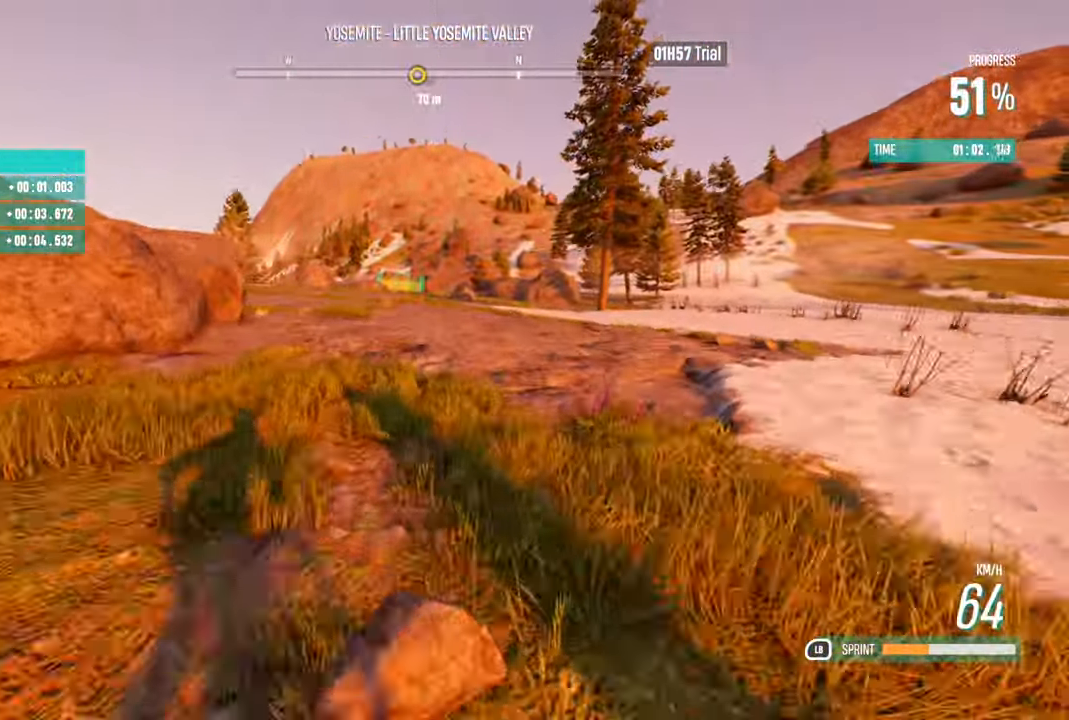
{"buttons": ["R2"], "left_stick": "left", "right_stick": "center", "events": [[50, "left_stick", "left"], [167, "left_stick", "center"], [433, "left_stick", "left"]]}
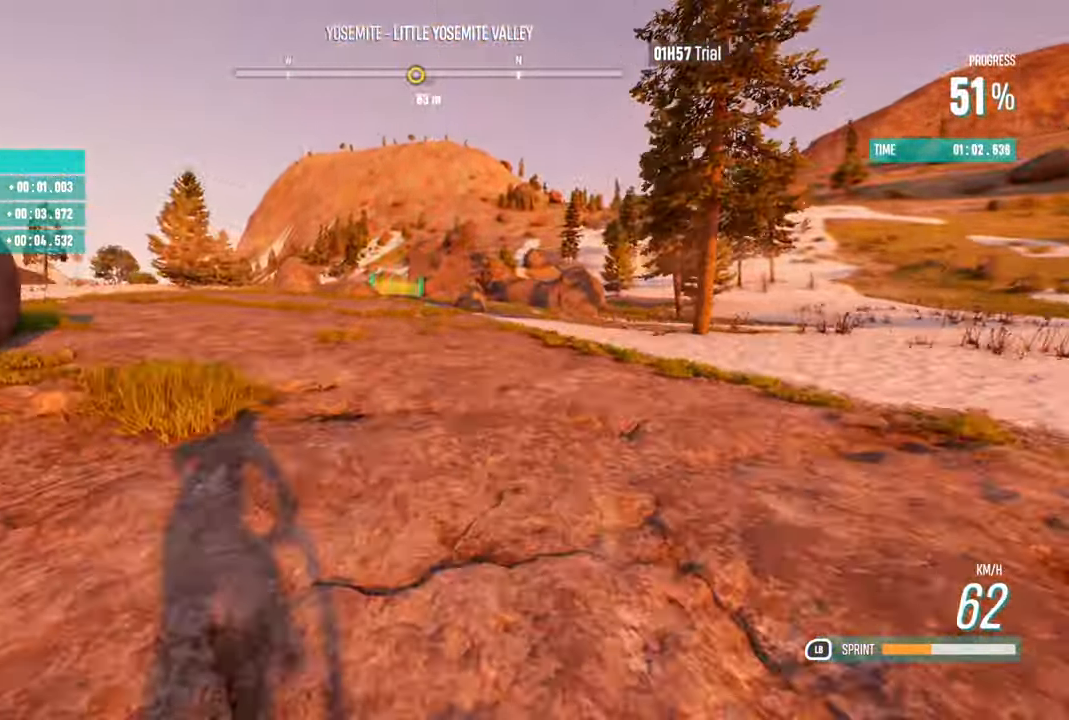
{"buttons": ["R2"], "left_stick": "left", "right_stick": "center", "events": [[50, "left_stick", "center"], [383, "left_stick", "left"]]}
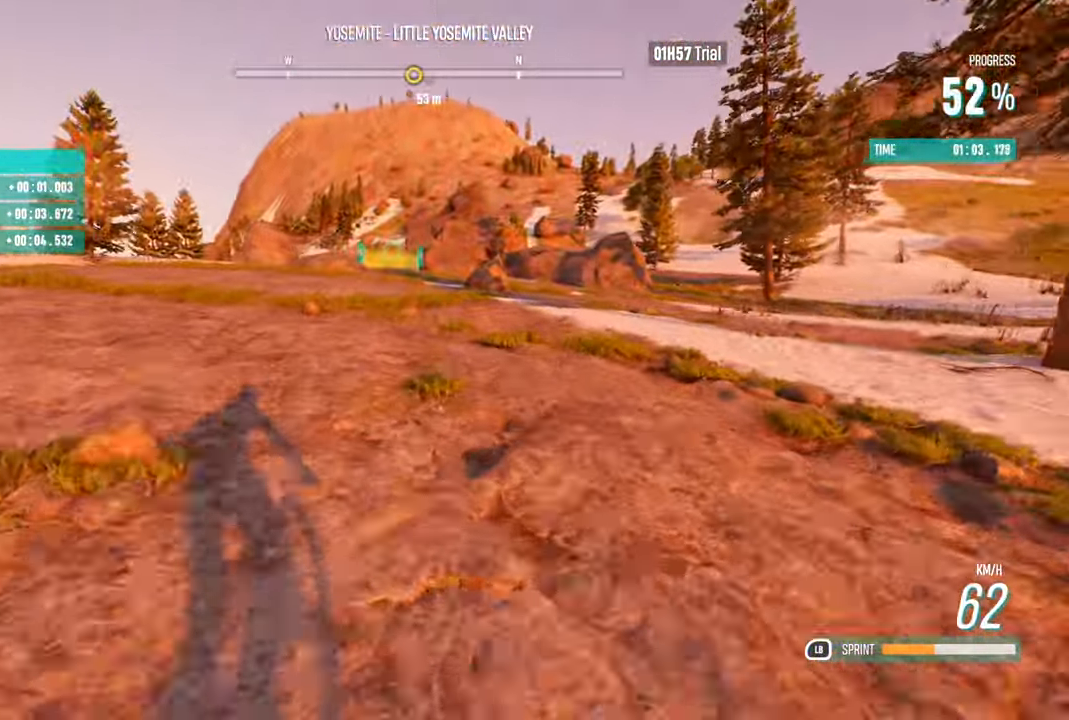
{"buttons": ["L1", "R2"], "left_stick": "center", "right_stick": "center", "events": [[33, "left_stick", "center"], [83, "L1", "down"], [200, "left_stick", "left"], [450, "left_stick", "center"]]}
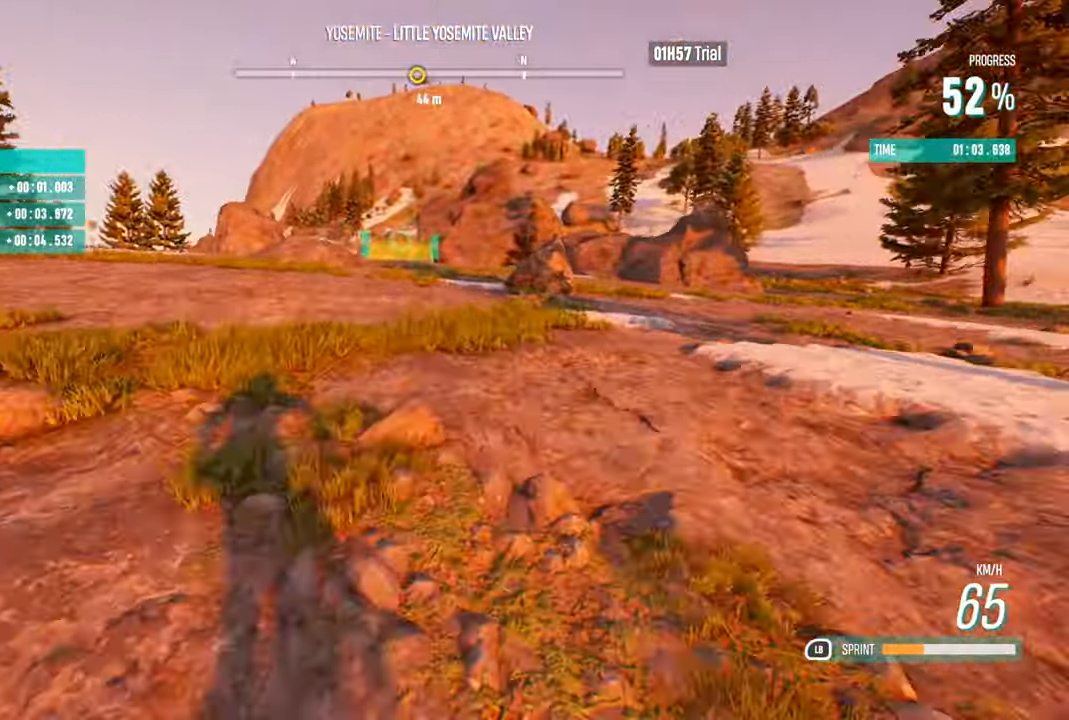
{"buttons": ["L1", "R2"], "left_stick": "center", "right_stick": "center", "events": [[200, "left_stick", "left"], [317, "left_stick", "center"], [384, "left_stick", "left"], [484, "left_stick", "center"]]}
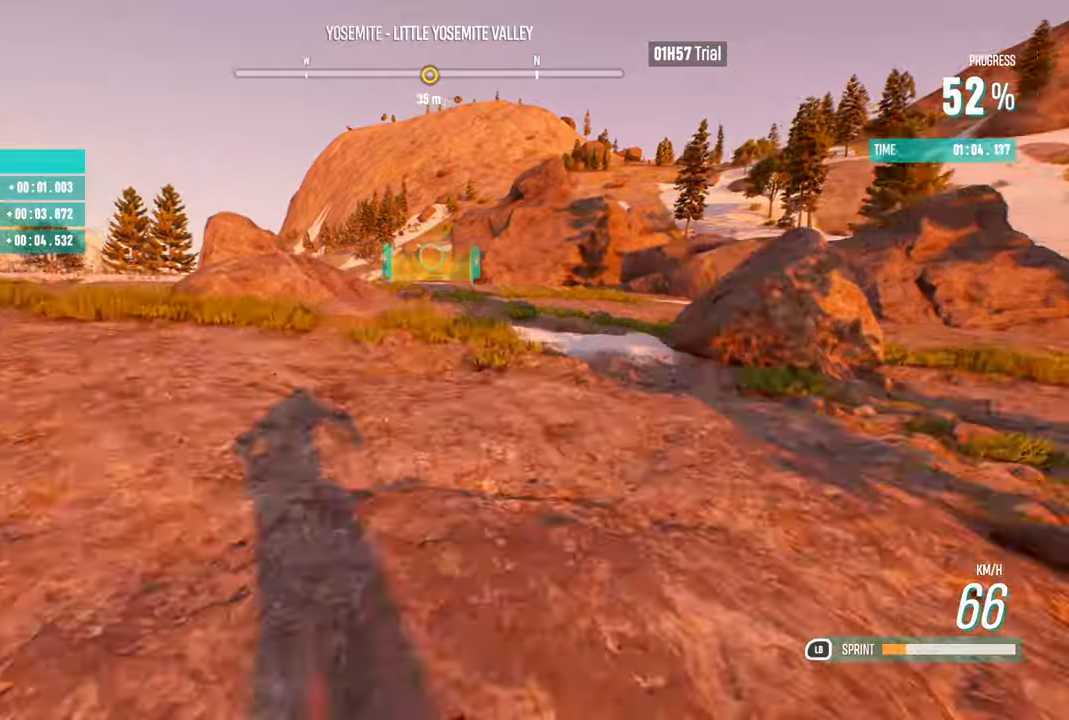
{"buttons": ["L1", "R2"], "left_stick": "center", "right_stick": "center", "events": [[117, "left_stick", "right"], [300, "left_stick", "center"]]}
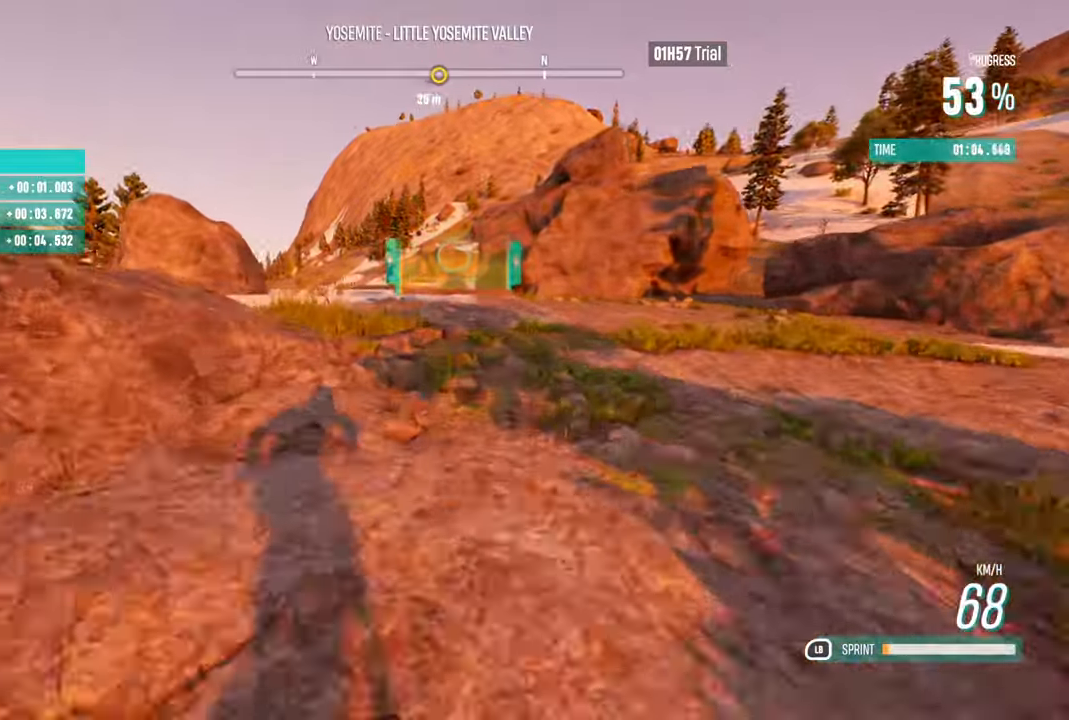
{"buttons": ["R2"], "left_stick": "center", "right_stick": "center", "events": [[17, "L1", "up"]]}
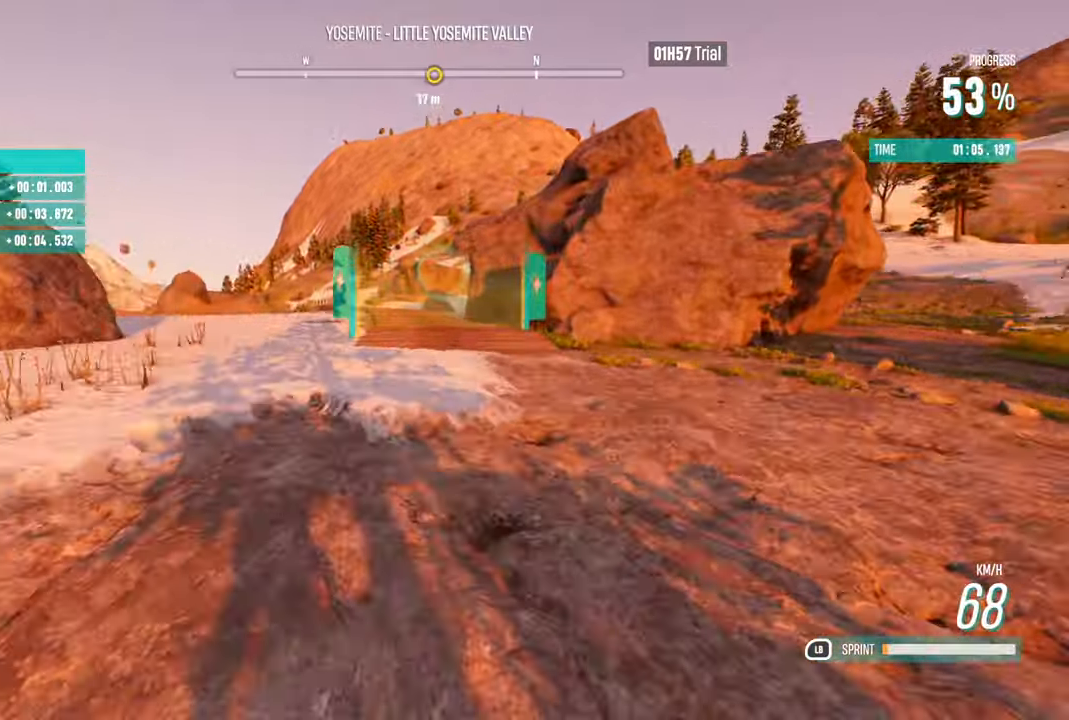
{"buttons": ["R2"], "left_stick": "left", "right_stick": "center", "events": [[334, "left_stick", "left"]]}